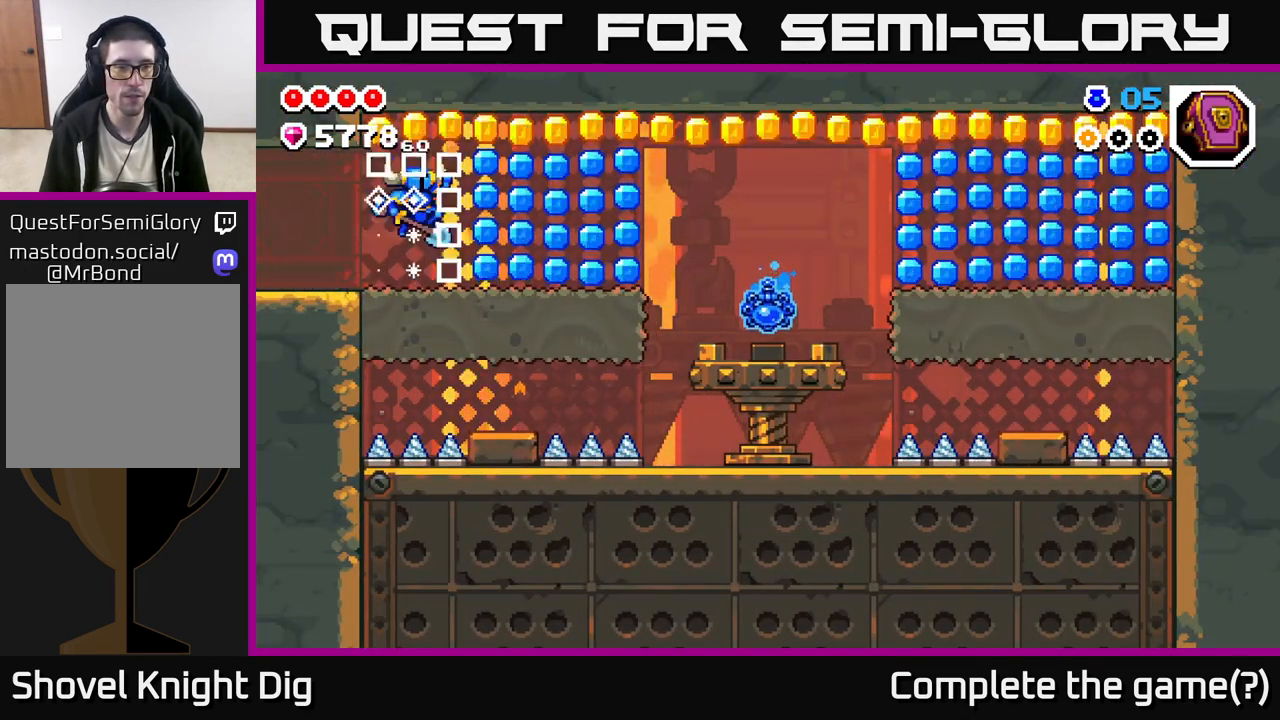
Gameplay with a controller (Xbox layout); each line is a JSON object with the inputs held at the frame after it. "events" lists button and stick changes between this image and that frame as [ms after this image, input, new state], when the widget could be followed in between.
{"buttons": ["A"], "left_stick": "right", "right_stick": "center", "events": [[250, "A", "up"], [450, "A", "down"]]}
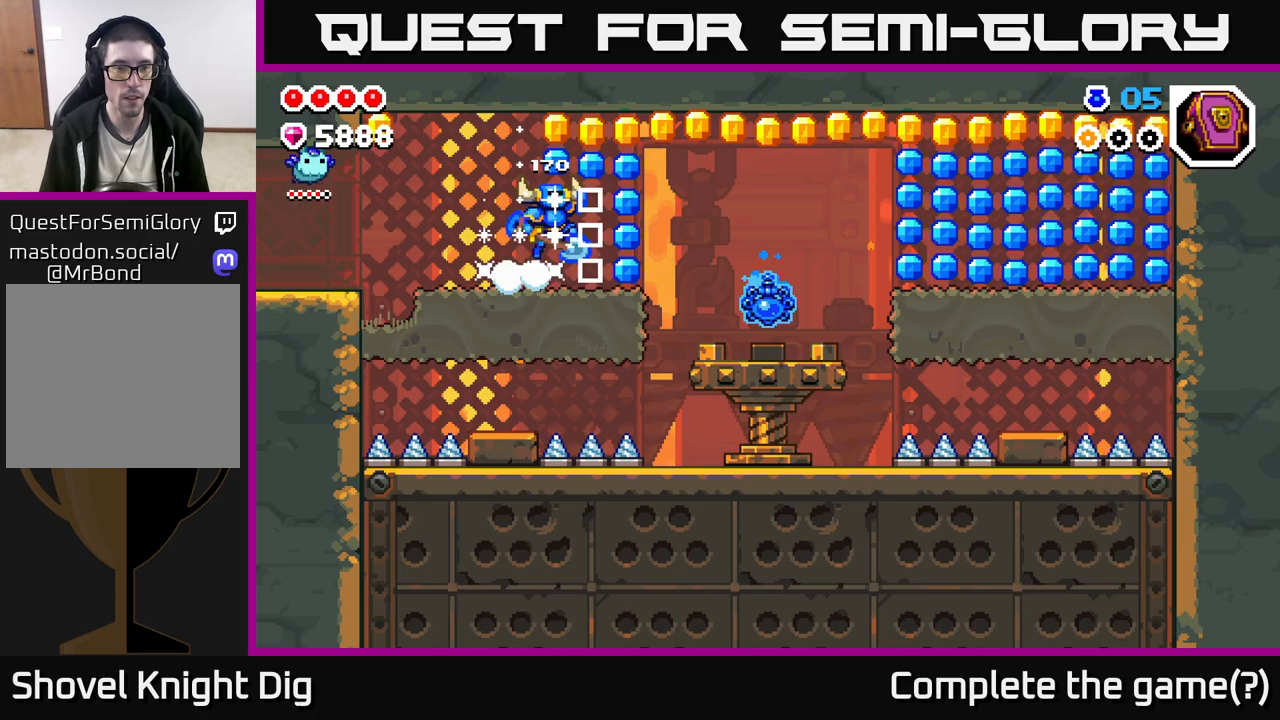
{"buttons": [], "left_stick": "right", "right_stick": "center", "events": [[233, "A", "up"], [250, "left_stick", "up"], [317, "left_stick", "right"]]}
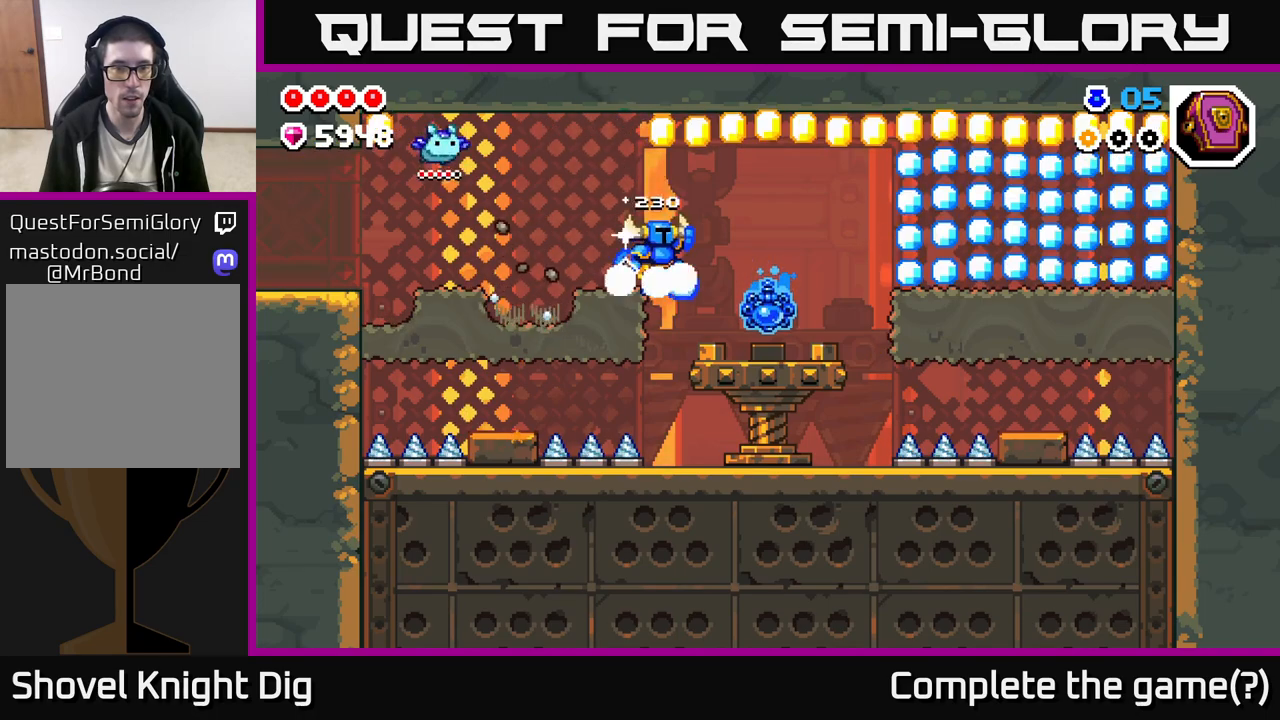
{"buttons": [], "left_stick": "up", "right_stick": "center", "events": [[17, "A", "down"], [417, "left_stick", "up"], [433, "A", "up"]]}
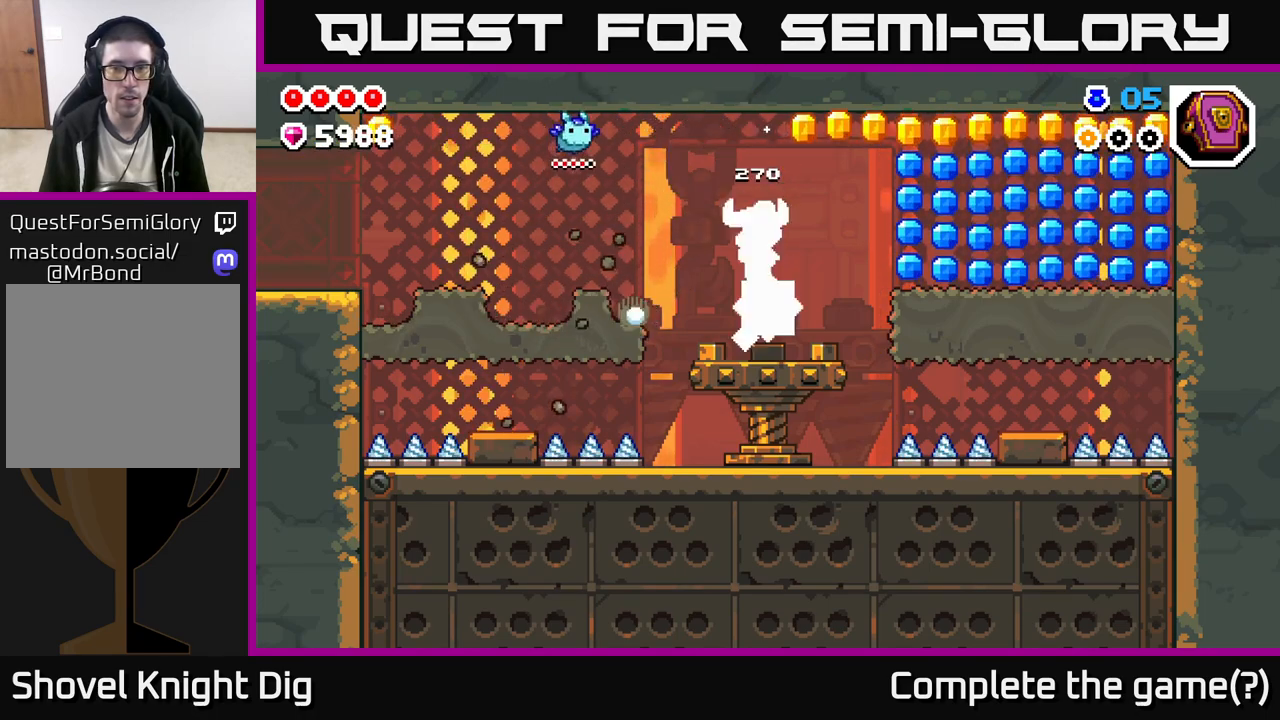
{"buttons": [], "left_stick": "center", "right_stick": "center", "events": [[17, "left_stick", "right"], [50, "A", "down"], [283, "A", "up"], [367, "left_stick", "center"]]}
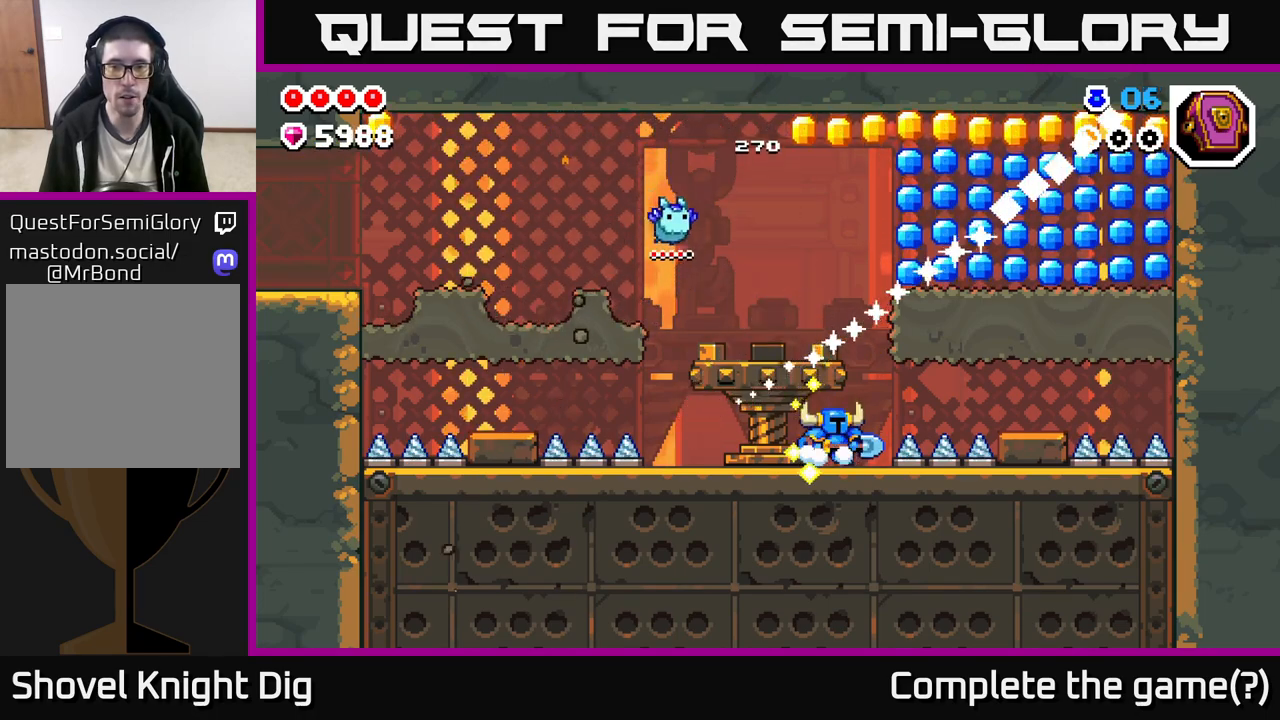
{"buttons": ["A"], "left_stick": "left", "right_stick": "center", "events": [[83, "A", "down"], [233, "left_stick", "right"], [450, "left_stick", "left"]]}
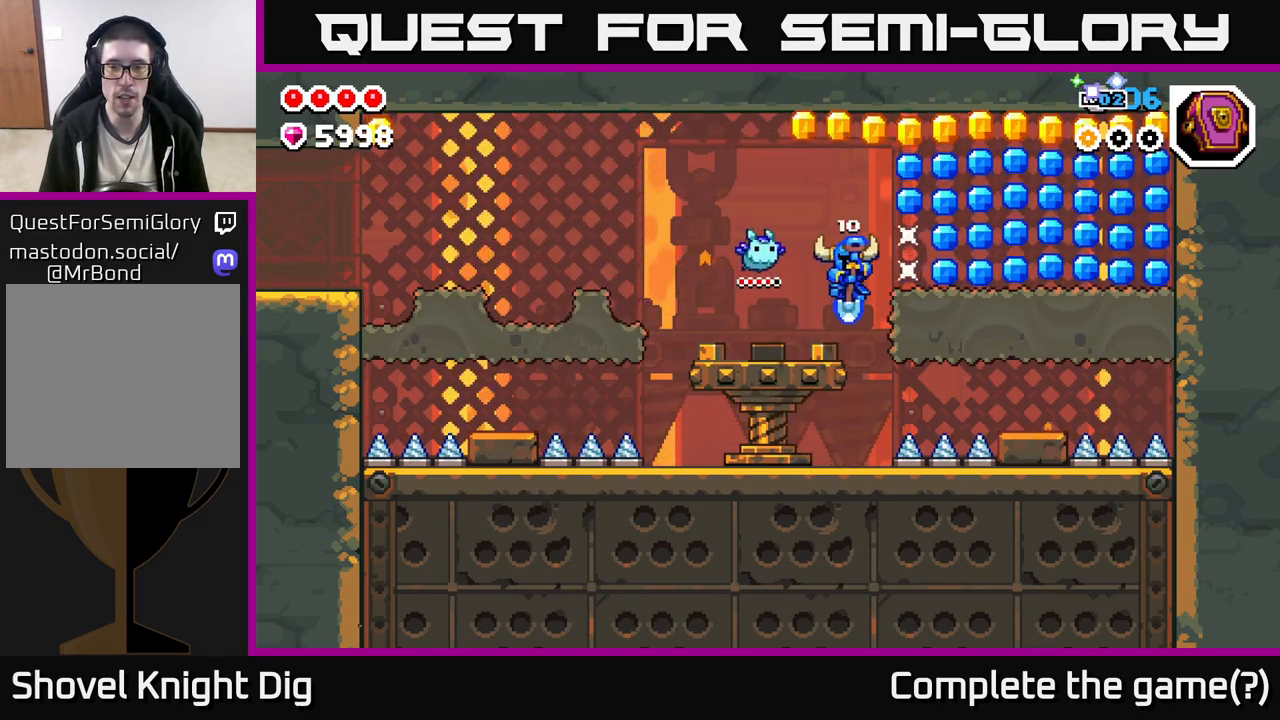
{"buttons": ["A"], "left_stick": "right", "right_stick": "center", "events": [[50, "A", "up"], [267, "left_stick", "center"], [367, "A", "down"], [367, "left_stick", "right"]]}
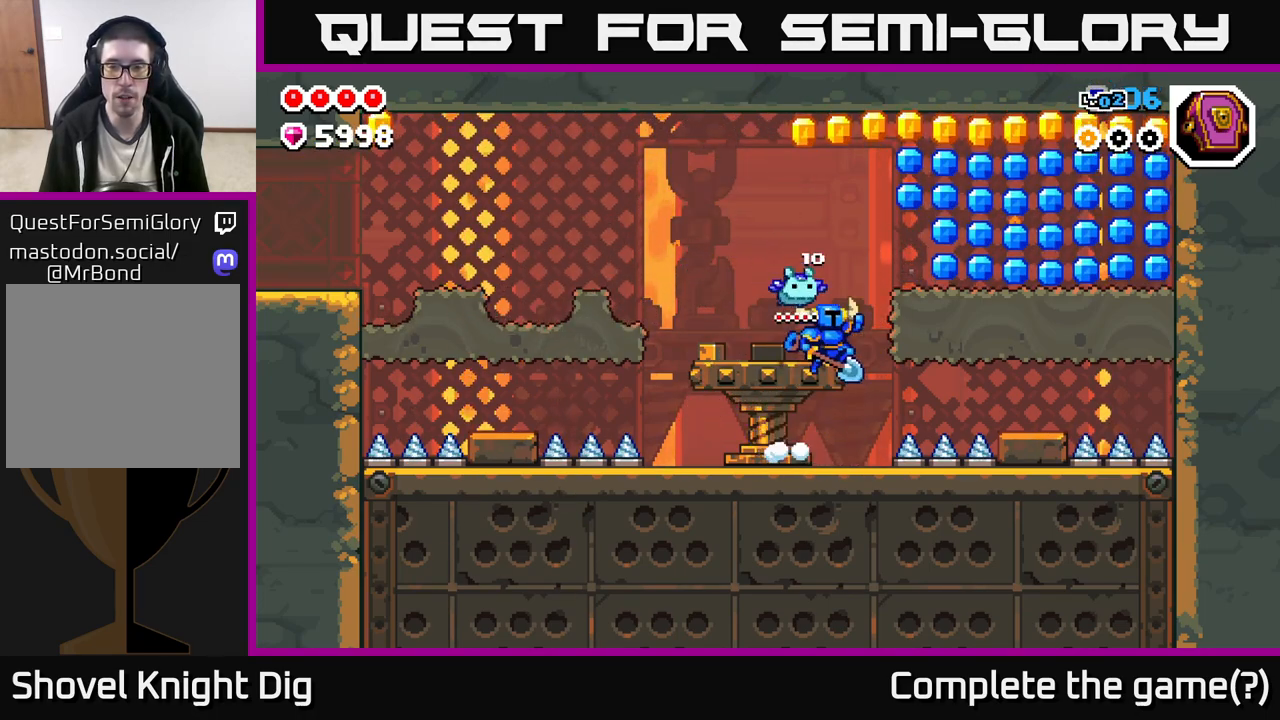
{"buttons": ["A"], "left_stick": "right", "right_stick": "center", "events": [[117, "X", "down"], [300, "A", "up"], [300, "X", "up"], [400, "A", "down"]]}
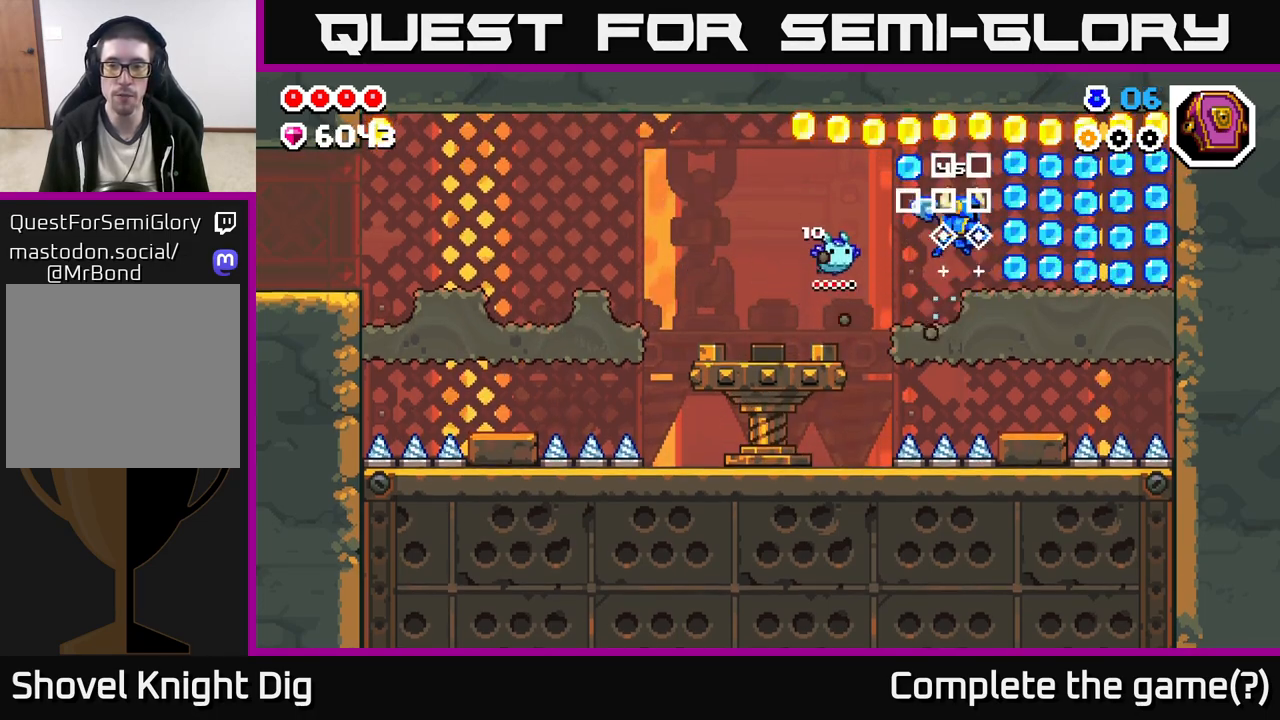
{"buttons": [], "left_stick": "right", "right_stick": "center", "events": [[267, "A", "up"]]}
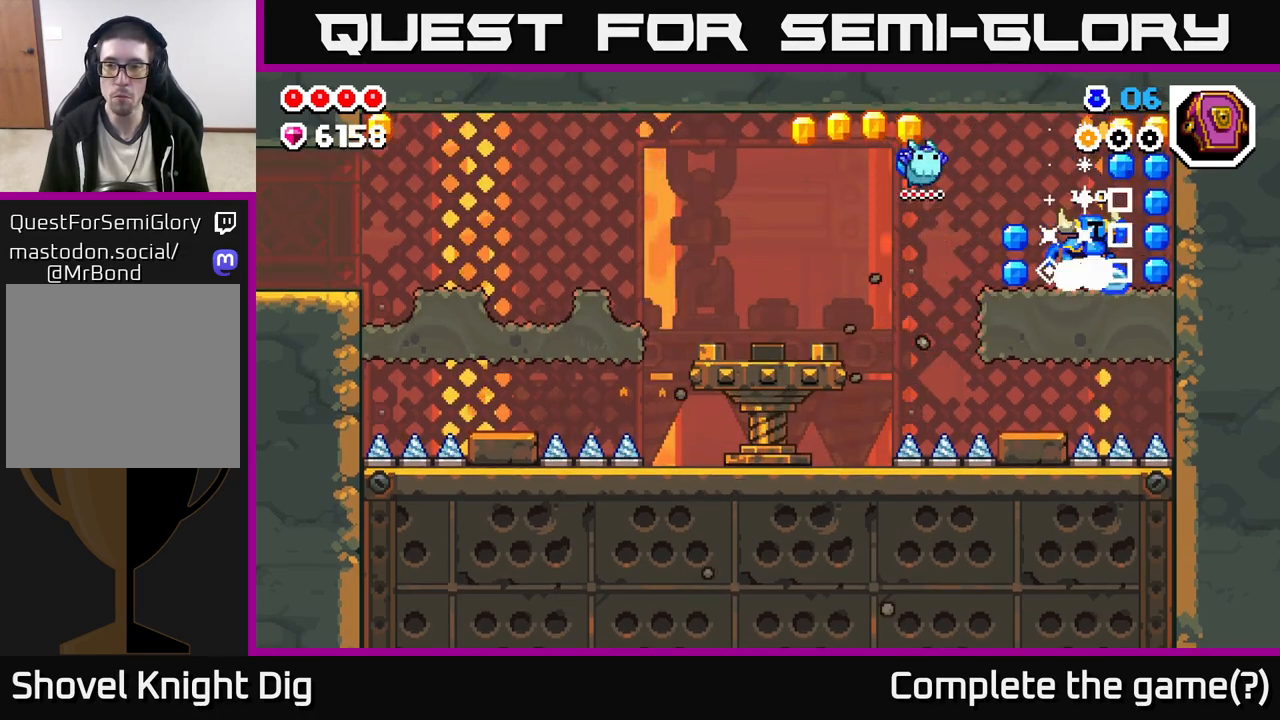
{"buttons": [], "left_stick": "left", "right_stick": "center", "events": [[17, "A", "down"], [283, "A", "up"], [350, "left_stick", "left"]]}
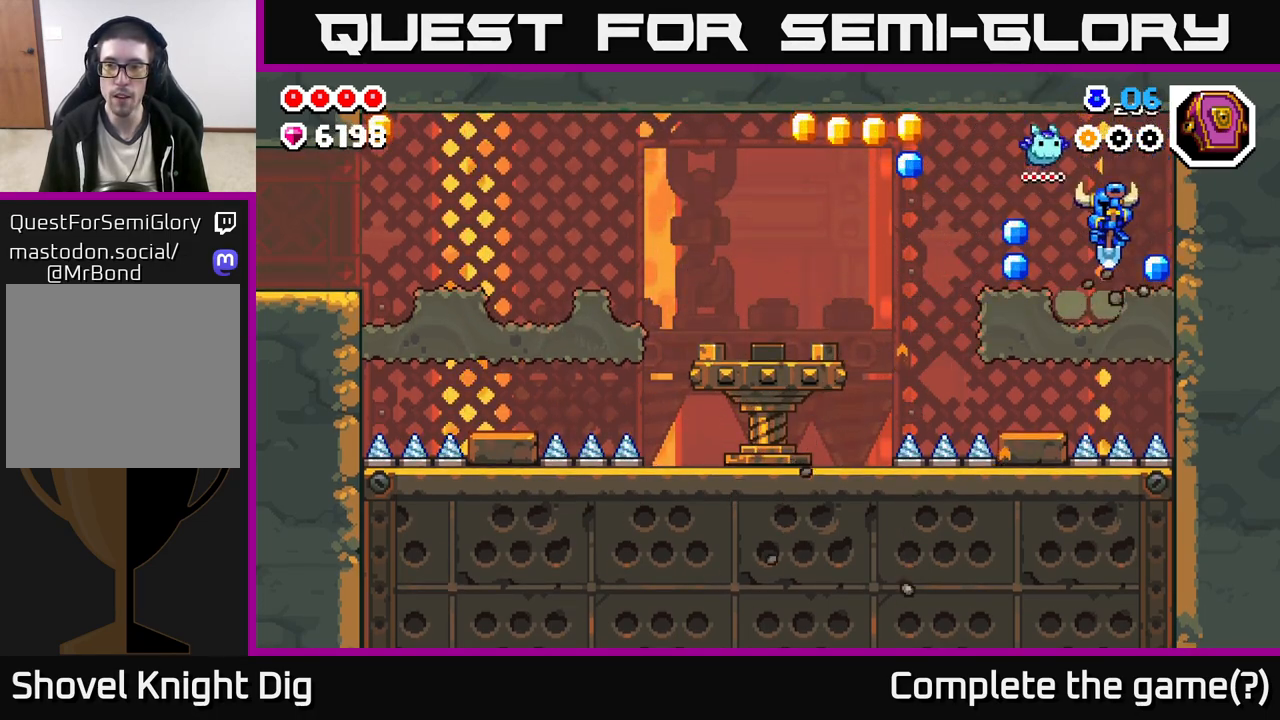
{"buttons": [], "left_stick": "left", "right_stick": "center", "events": [[100, "A", "down"], [283, "A", "up"], [367, "left_stick", "center"], [500, "left_stick", "left"]]}
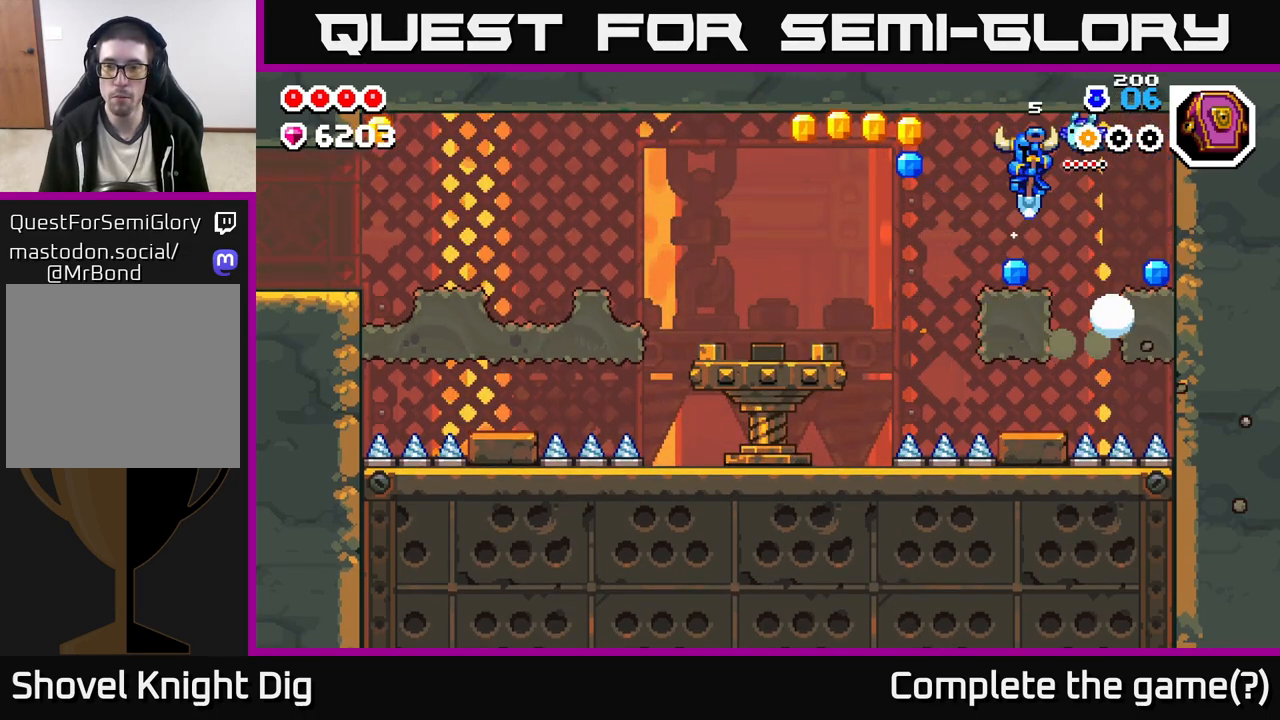
{"buttons": ["A"], "left_stick": "left", "right_stick": "center", "events": [[267, "A", "down"]]}
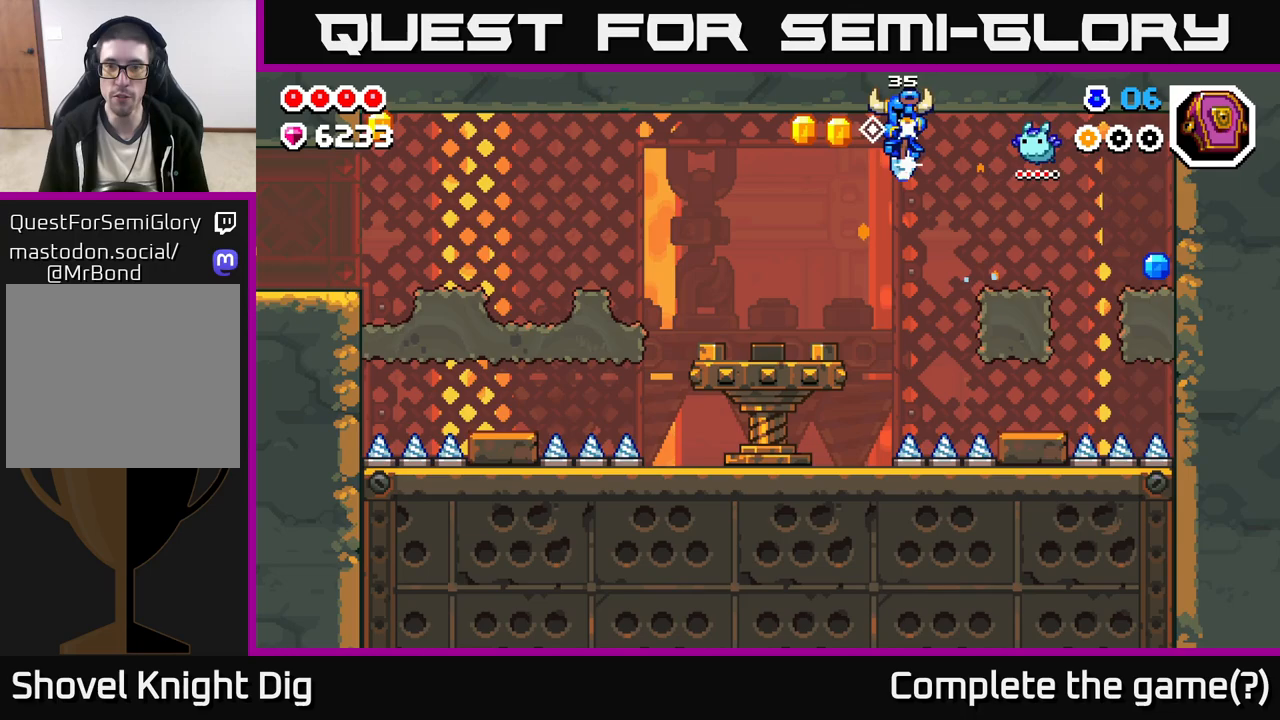
{"buttons": [], "left_stick": "up-left", "right_stick": "center", "events": [[333, "A", "up"], [417, "left_stick", "up-left"]]}
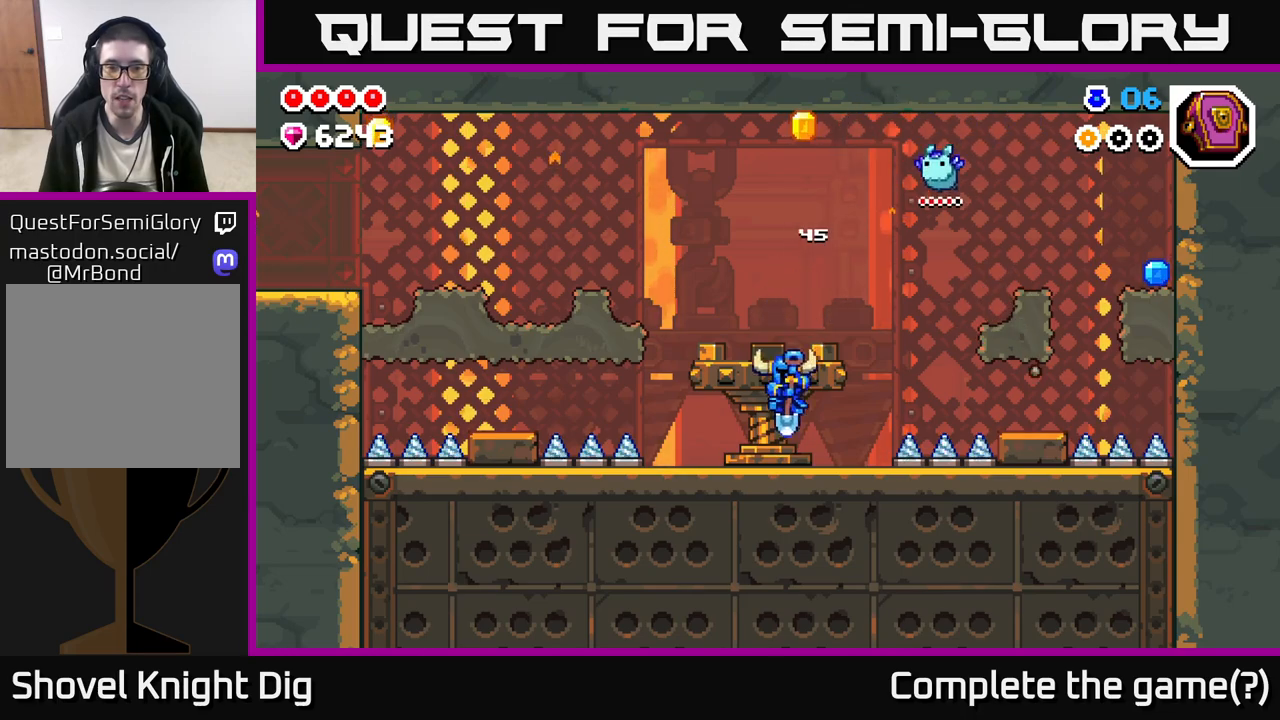
{"buttons": ["A"], "left_stick": "up-left", "right_stick": "center", "events": [[183, "A", "down"]]}
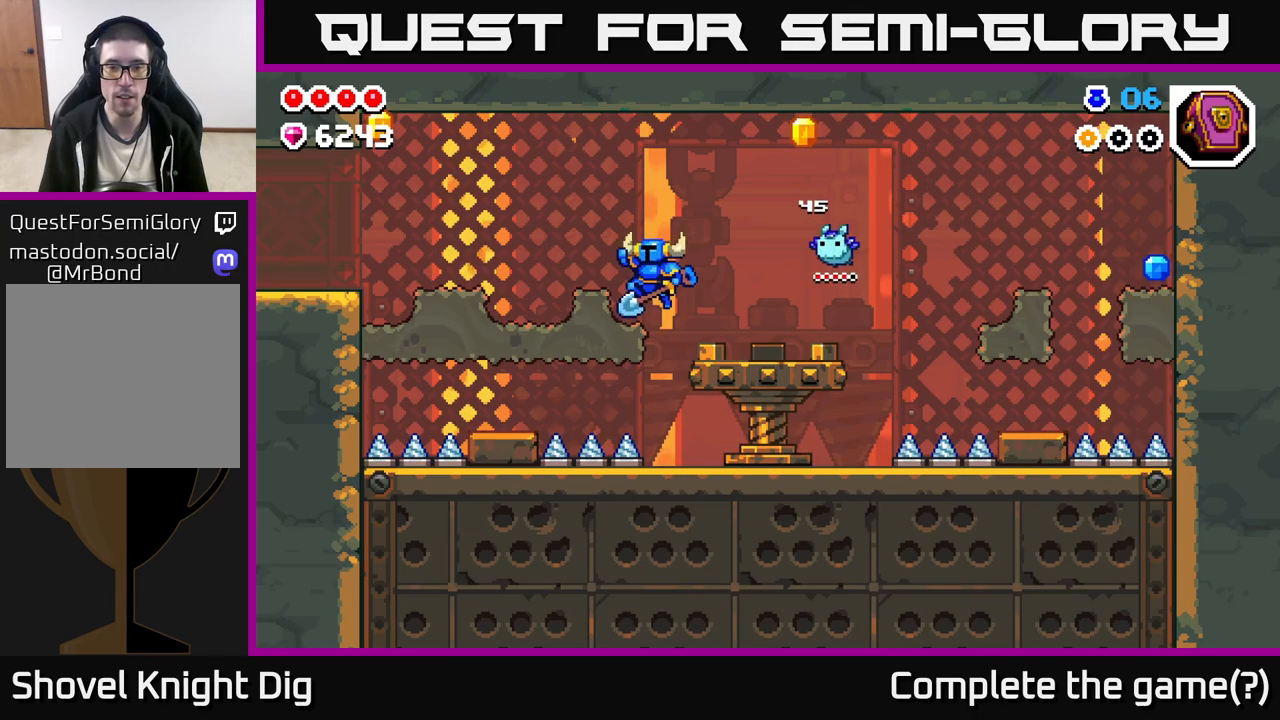
{"buttons": ["A"], "left_stick": "up-left", "right_stick": "center", "events": [[33, "A", "up"], [250, "A", "down"]]}
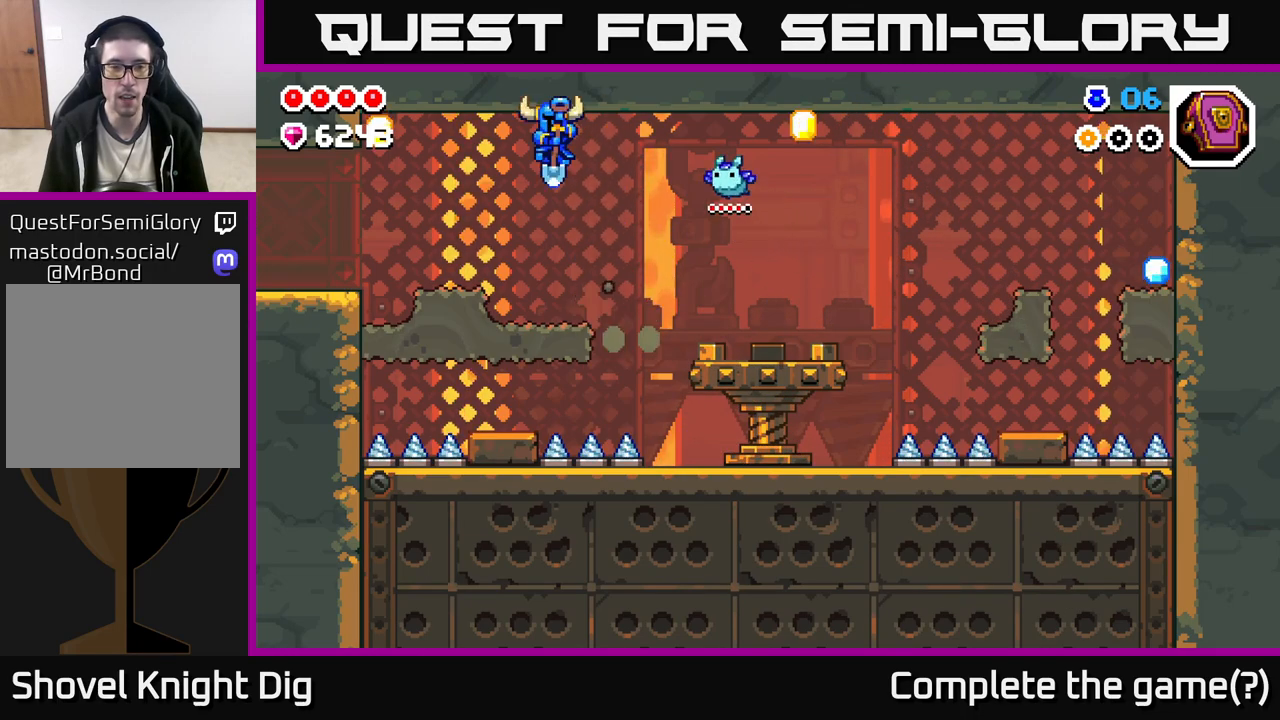
{"buttons": [], "left_stick": "up-left", "right_stick": "center", "events": [[133, "A", "up"]]}
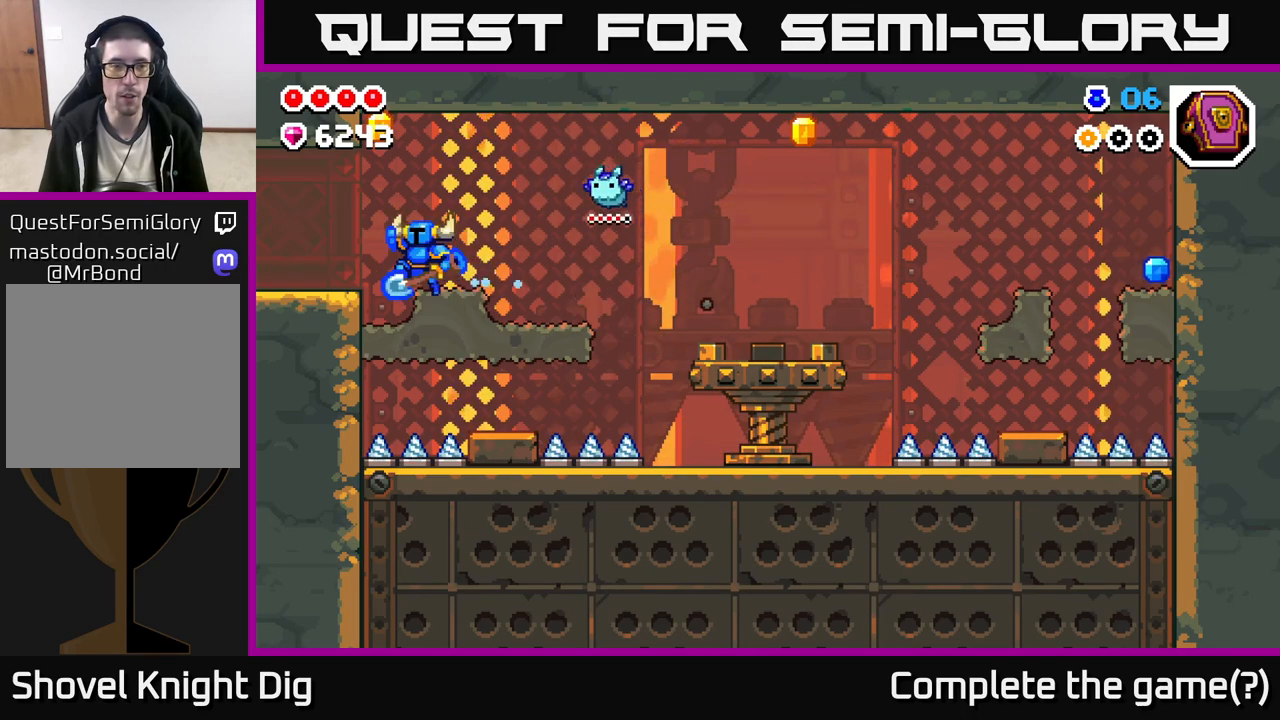
{"buttons": [], "left_stick": "up-left", "right_stick": "center", "events": [[17, "A", "down"], [233, "A", "up"]]}
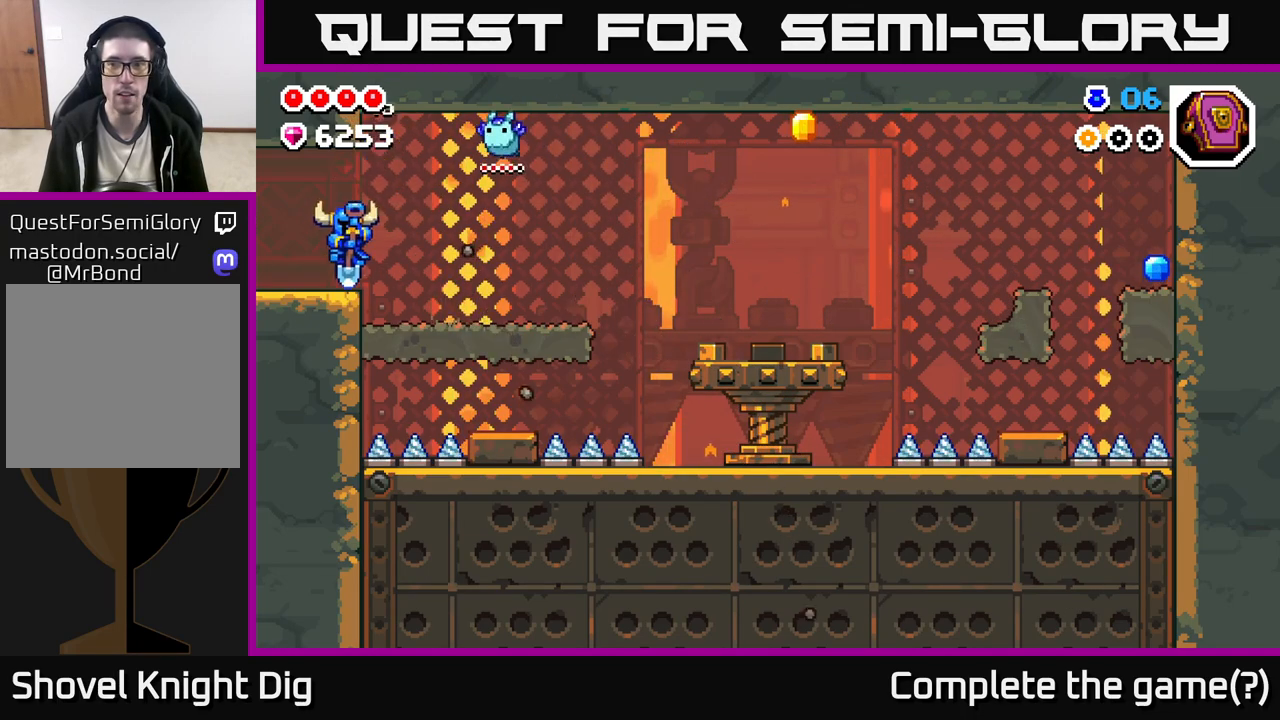
{"buttons": [], "left_stick": "left", "right_stick": "center", "events": [[267, "left_stick", "left"]]}
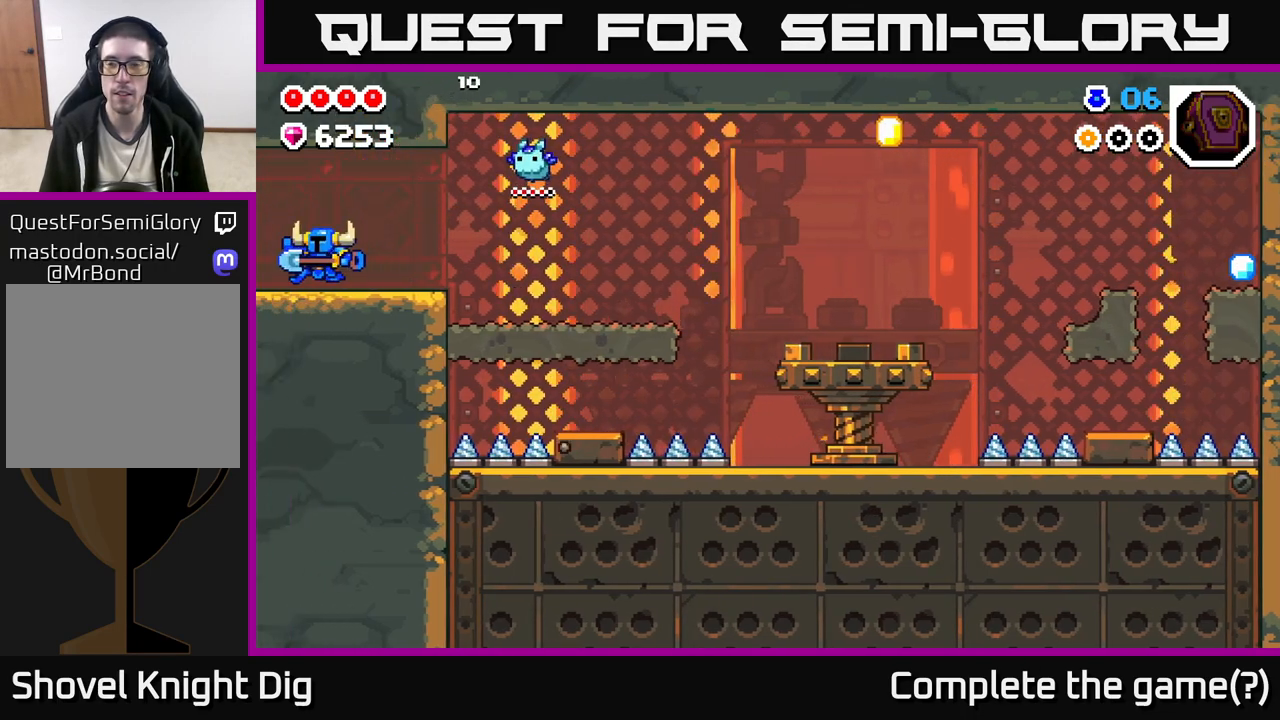
{"buttons": [], "left_stick": "left", "right_stick": "center", "events": [[133, "left_stick", "center"], [333, "left_stick", "left"]]}
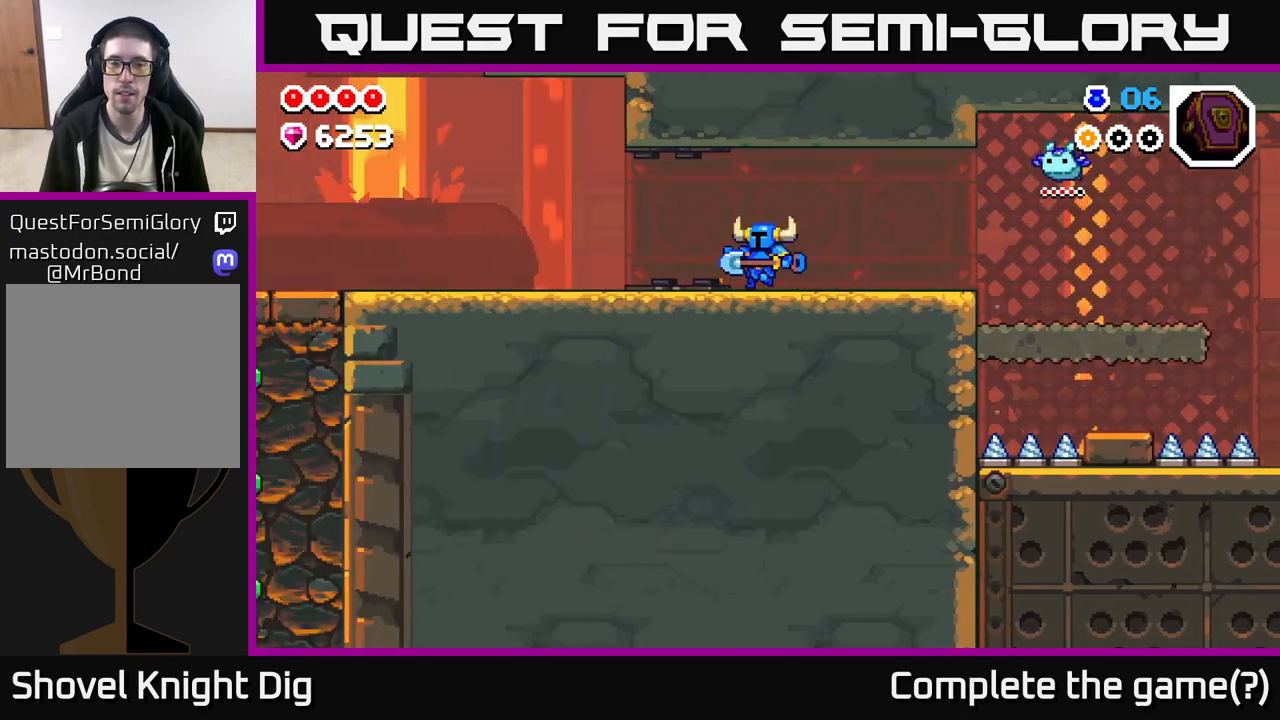
{"buttons": [], "left_stick": "left", "right_stick": "center", "events": []}
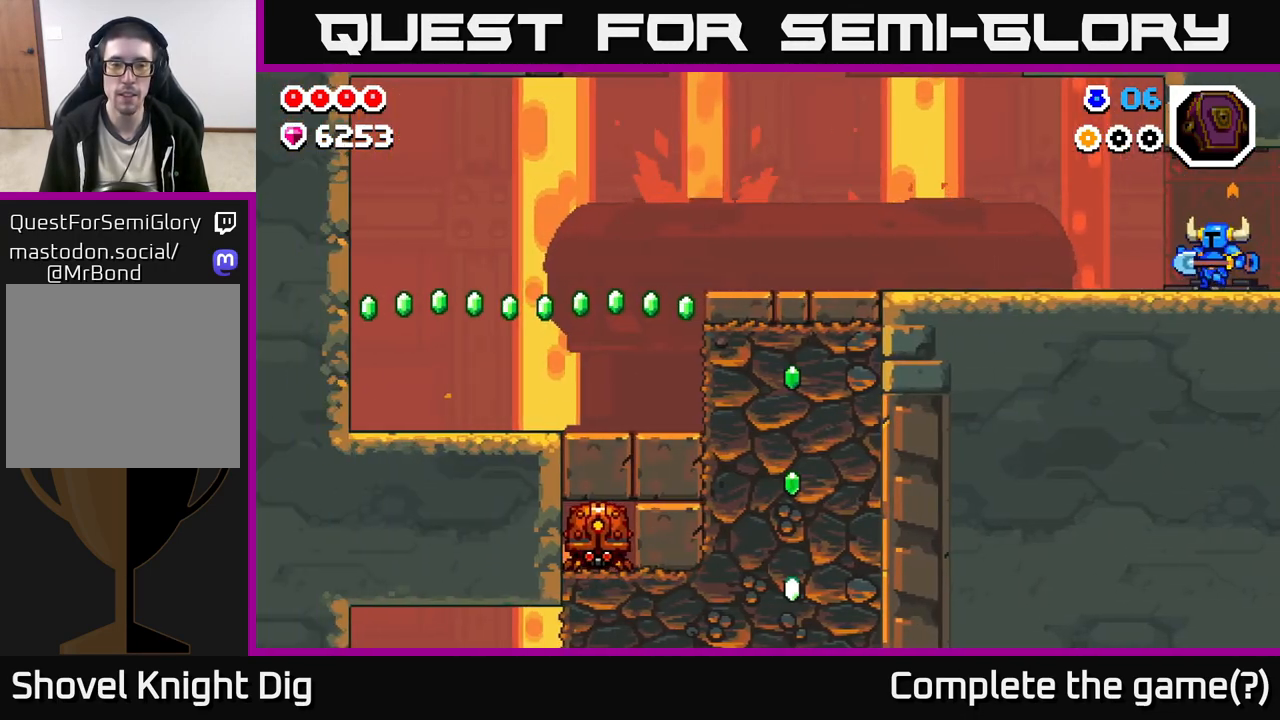
{"buttons": [], "left_stick": "left", "right_stick": "center", "events": [[400, "A", "down"], [467, "A", "up"]]}
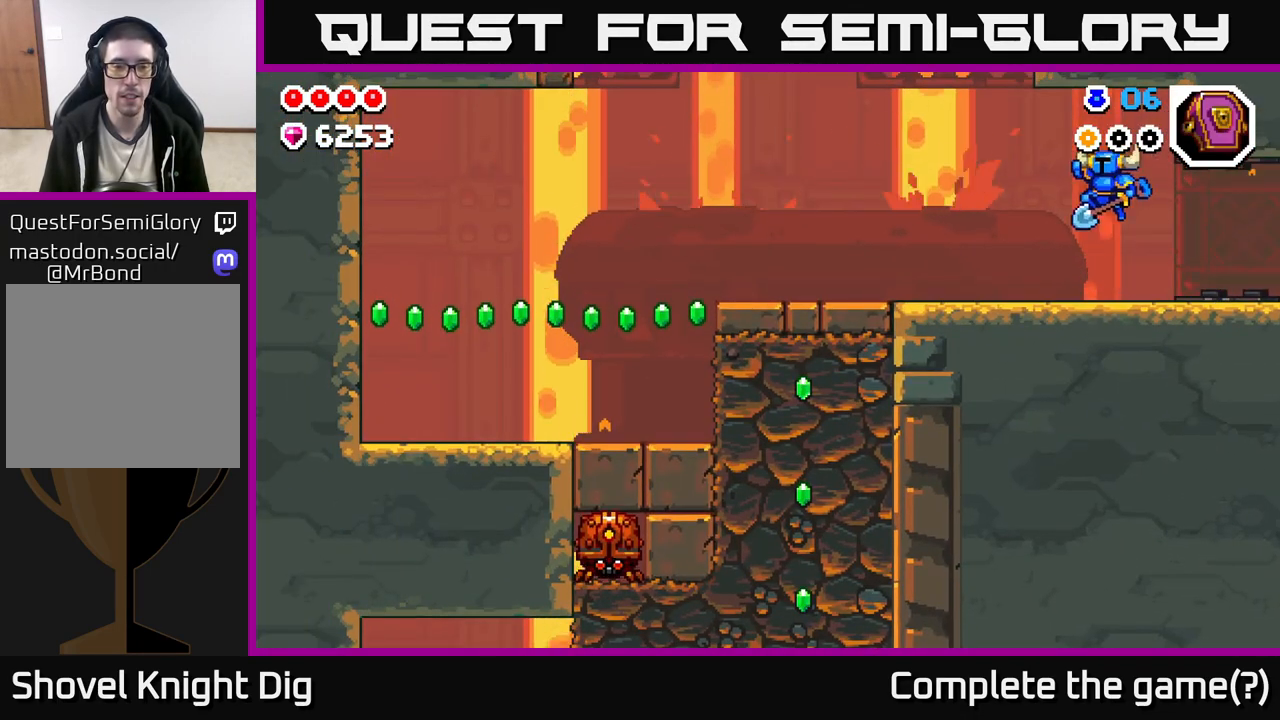
{"buttons": ["A"], "left_stick": "left", "right_stick": "center", "events": [[500, "A", "down"]]}
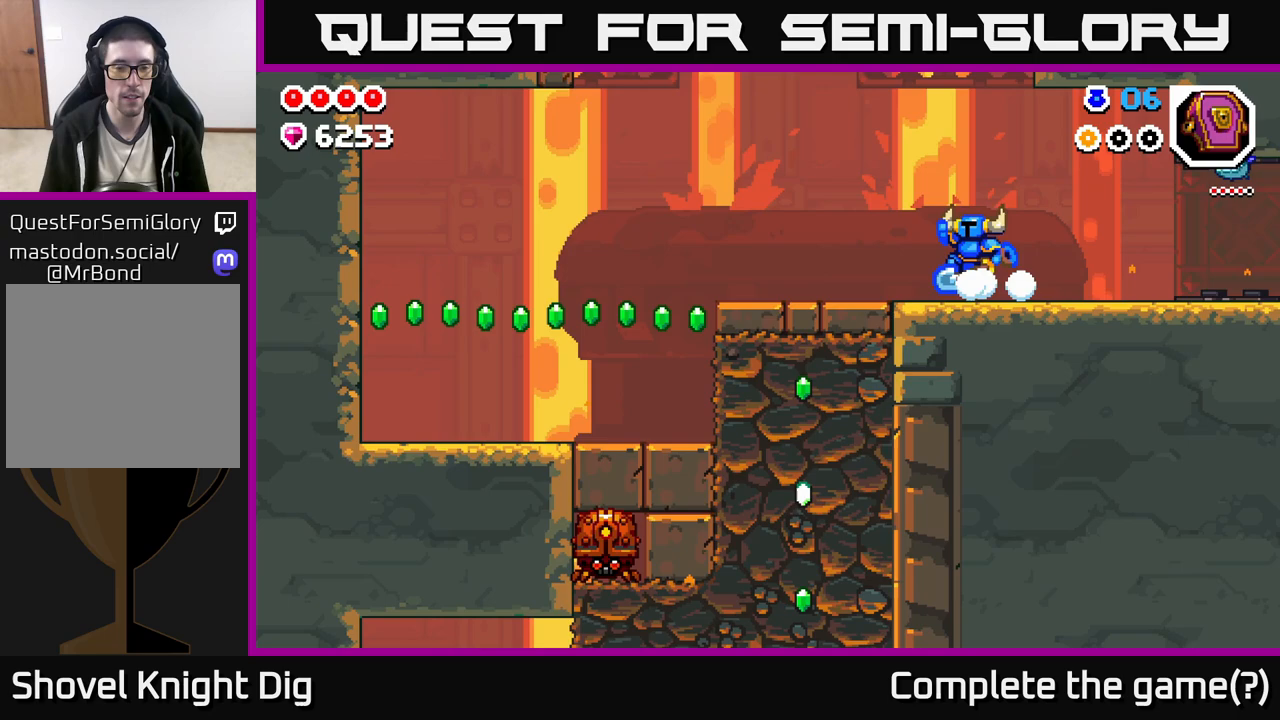
{"buttons": [], "left_stick": "left", "right_stick": "center", "events": [[83, "A", "up"]]}
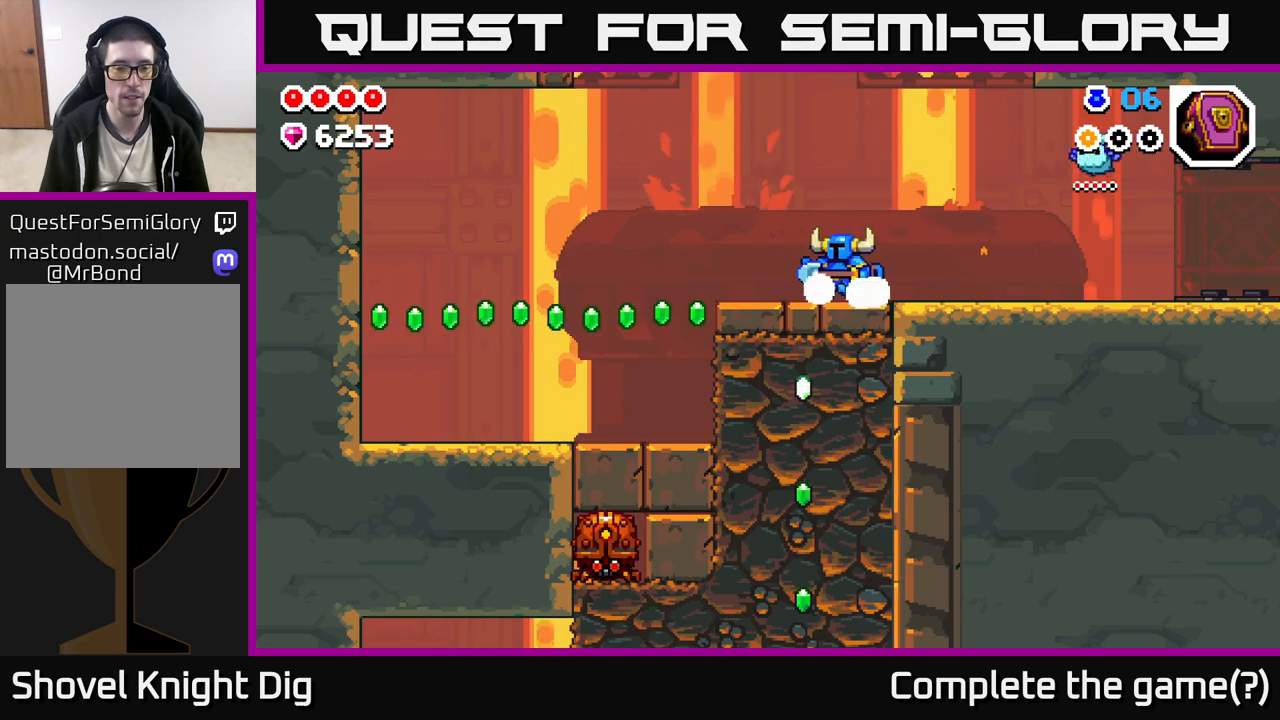
{"buttons": [], "left_stick": "left", "right_stick": "center", "events": []}
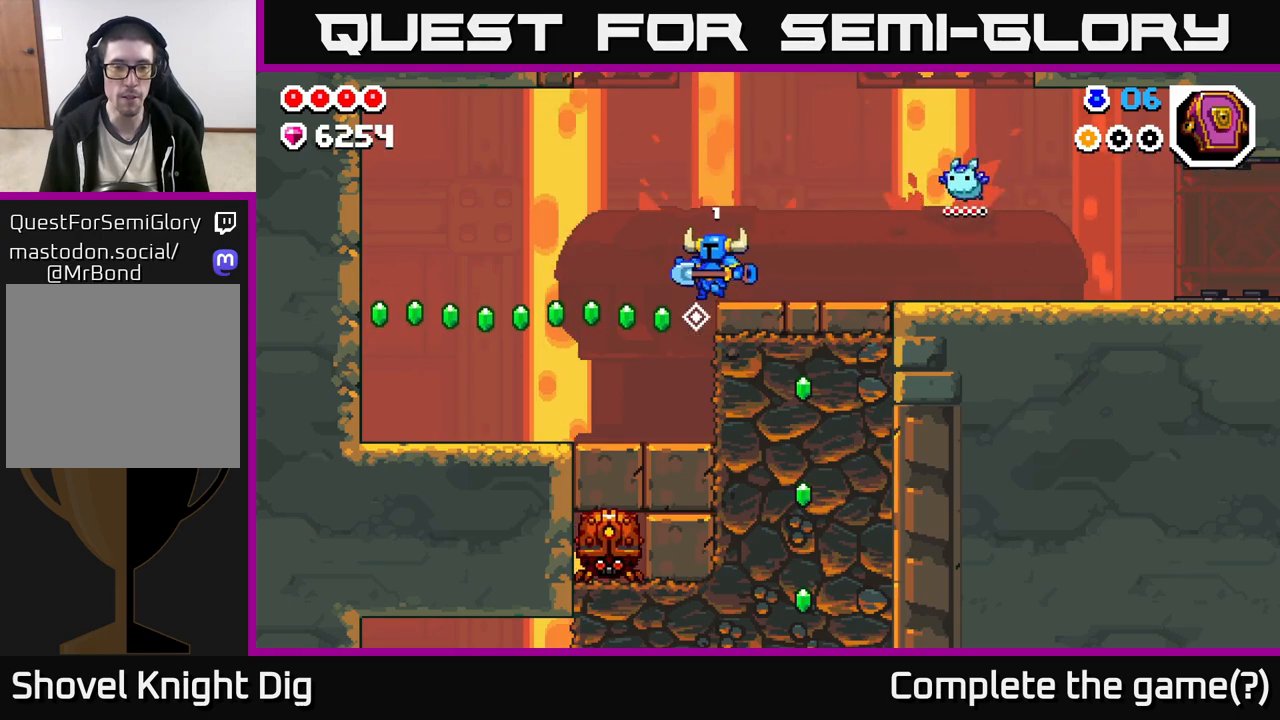
{"buttons": [], "left_stick": "left", "right_stick": "center", "events": []}
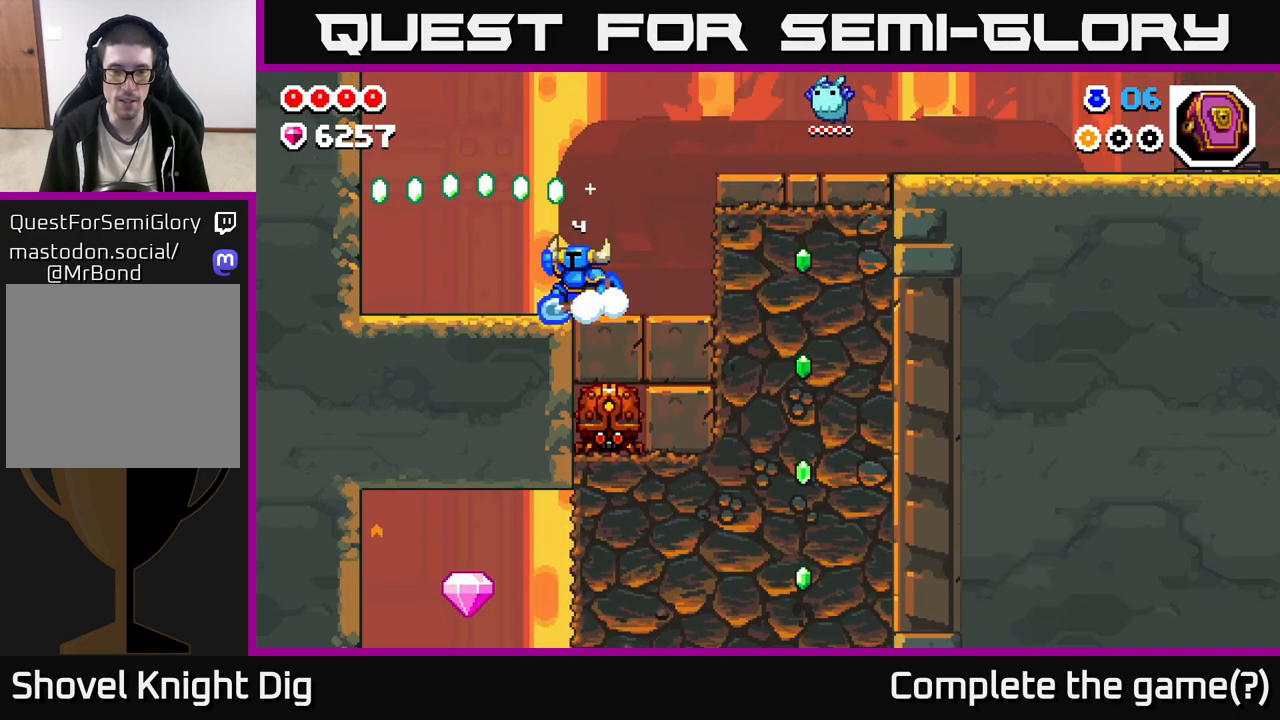
{"buttons": ["A"], "left_stick": "left", "right_stick": "center", "events": [[17, "A", "down"]]}
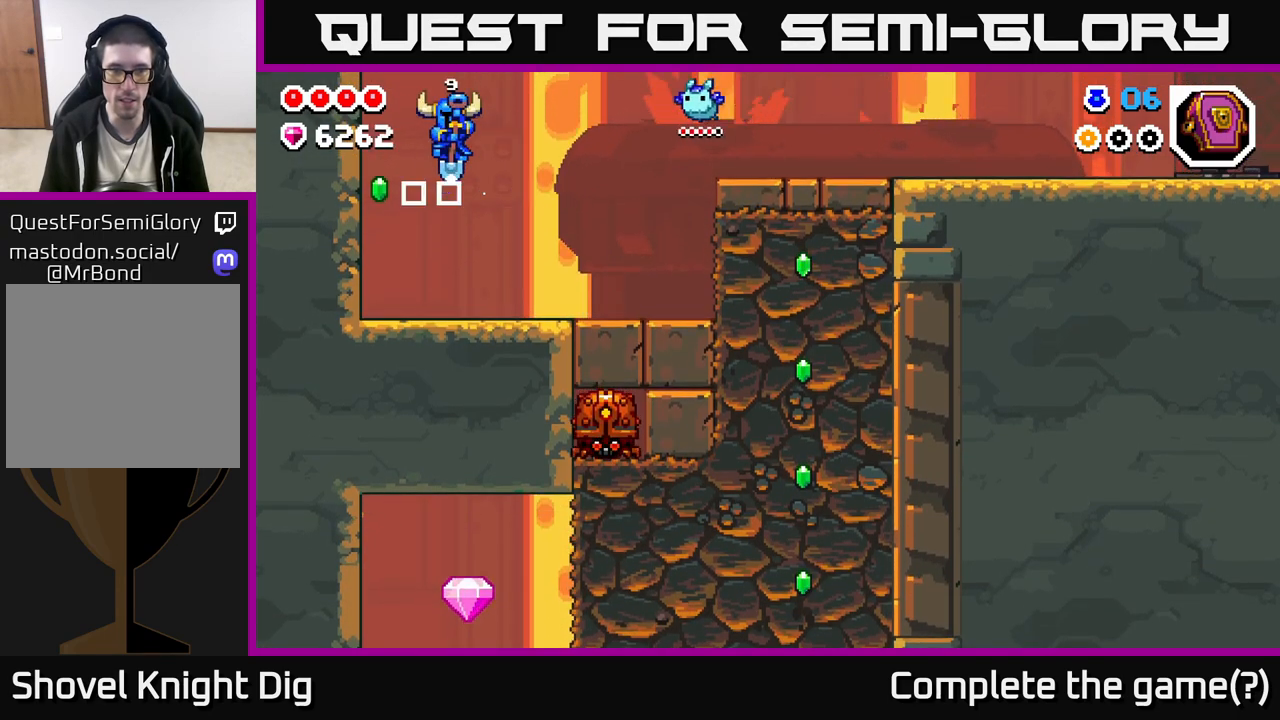
{"buttons": [], "left_stick": "right", "right_stick": "center", "events": [[117, "A", "up"], [183, "left_stick", "up-left"], [333, "left_stick", "right"]]}
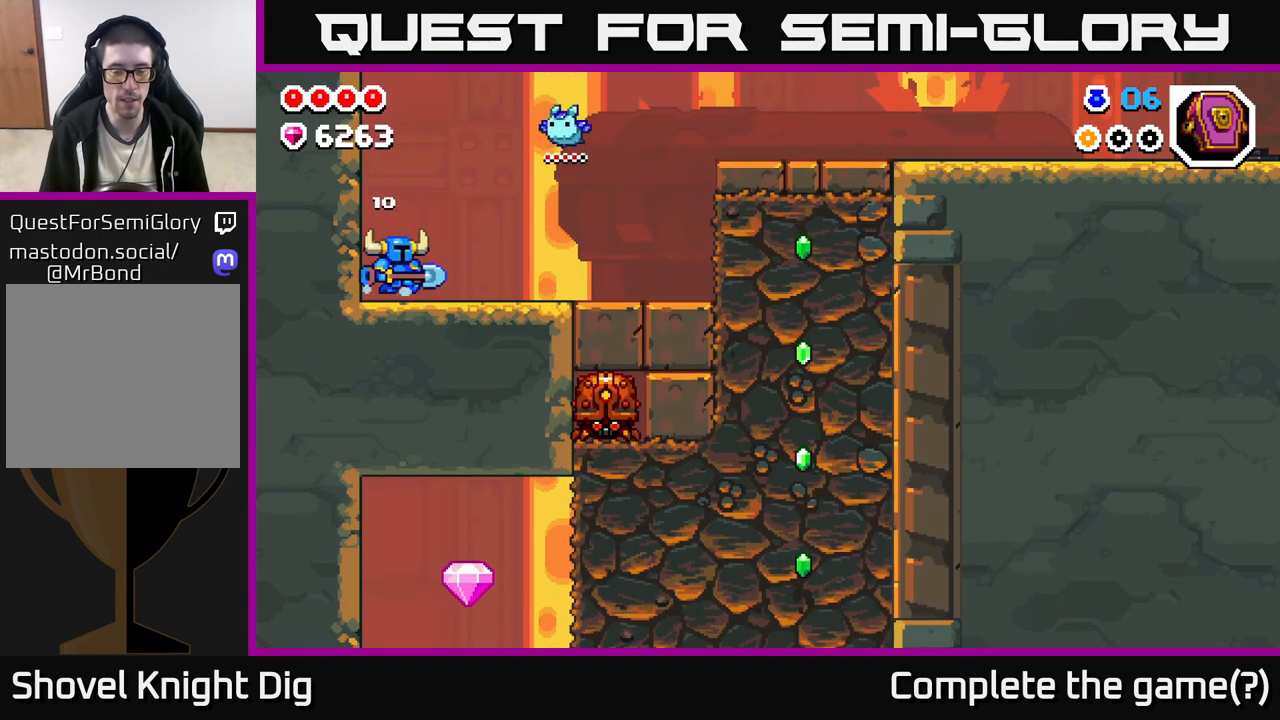
{"buttons": [], "left_stick": "right", "right_stick": "center", "events": []}
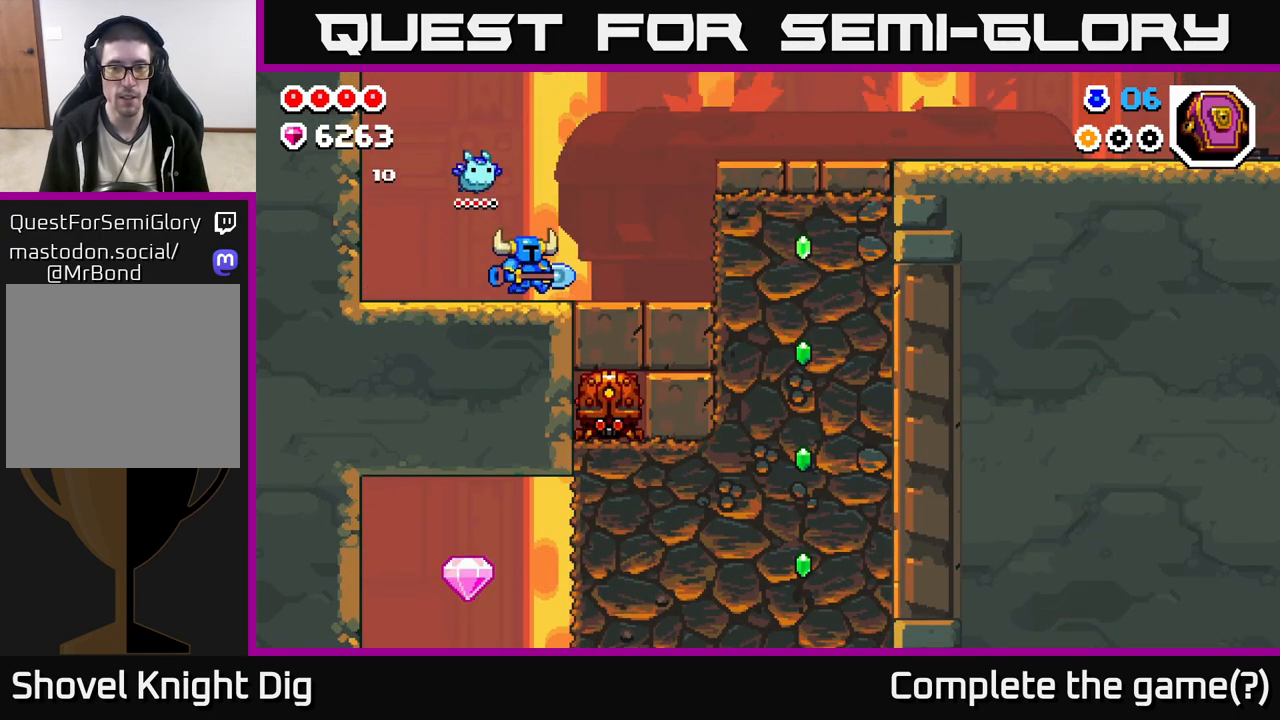
{"buttons": ["A"], "left_stick": "right", "right_stick": "center", "events": [[500, "A", "down"]]}